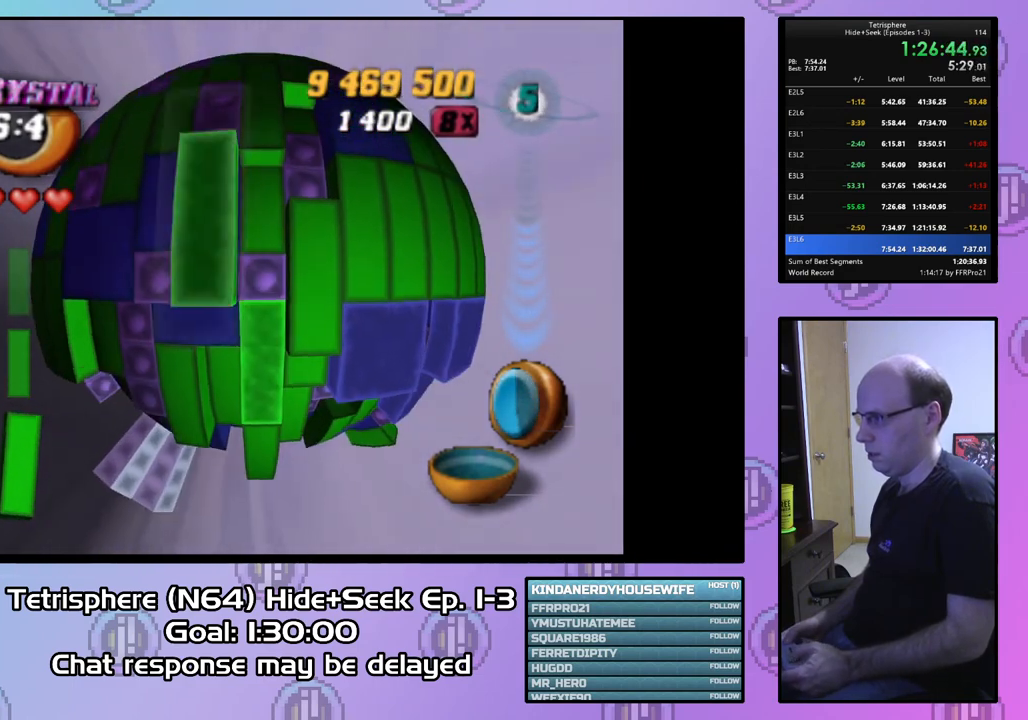
Gameplay with a controller (PlayStation layout); each line is a JSON object with the inputs held at the frame after it. "events" lists button and stick changes between this image and that frame as [ms after this image, input, new state], when the widget could be followed in between. Not read: left_stick.
{"buttons": [], "right_stick": "center", "events": [[33, "DPAD_RIGHT", "down"], [133, "DPAD_RIGHT", "up"], [200, "DPAD_RIGHT", "down"], [300, "DPAD_RIGHT", "up"], [500, "SQUARE", "up"]]}
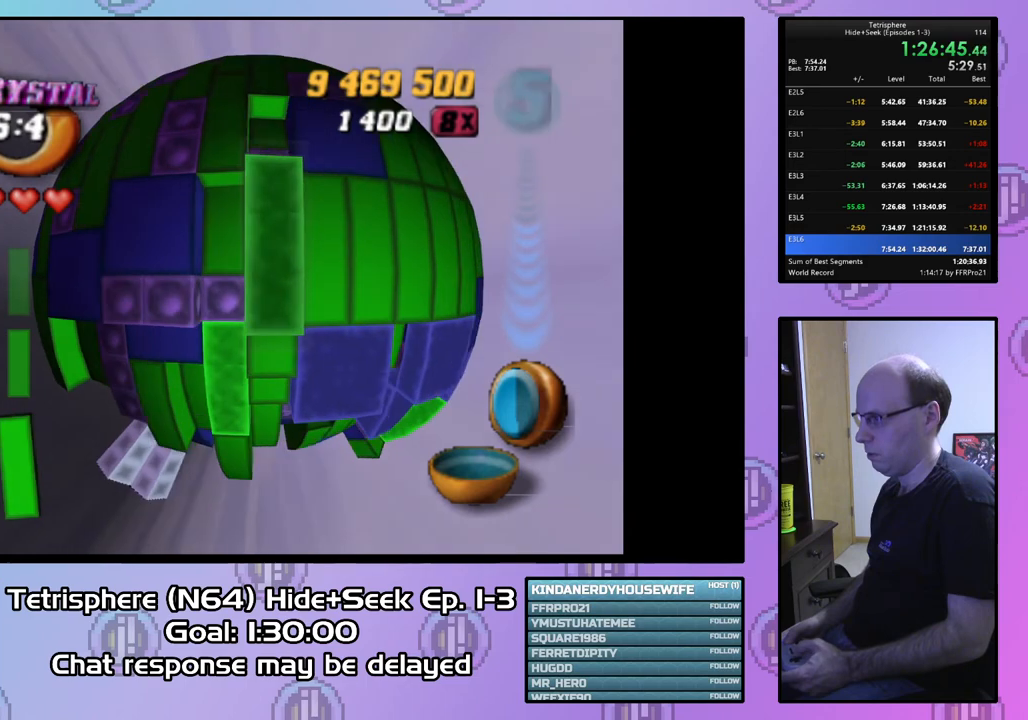
{"buttons": ["SQUARE", "DPAD_LEFT"], "right_stick": "center", "events": [[67, "DPAD_DOWN", "down"], [167, "DPAD_DOWN", "up"], [233, "SQUARE", "down"], [333, "DPAD_UP", "down"], [433, "DPAD_UP", "up"], [500, "DPAD_LEFT", "down"]]}
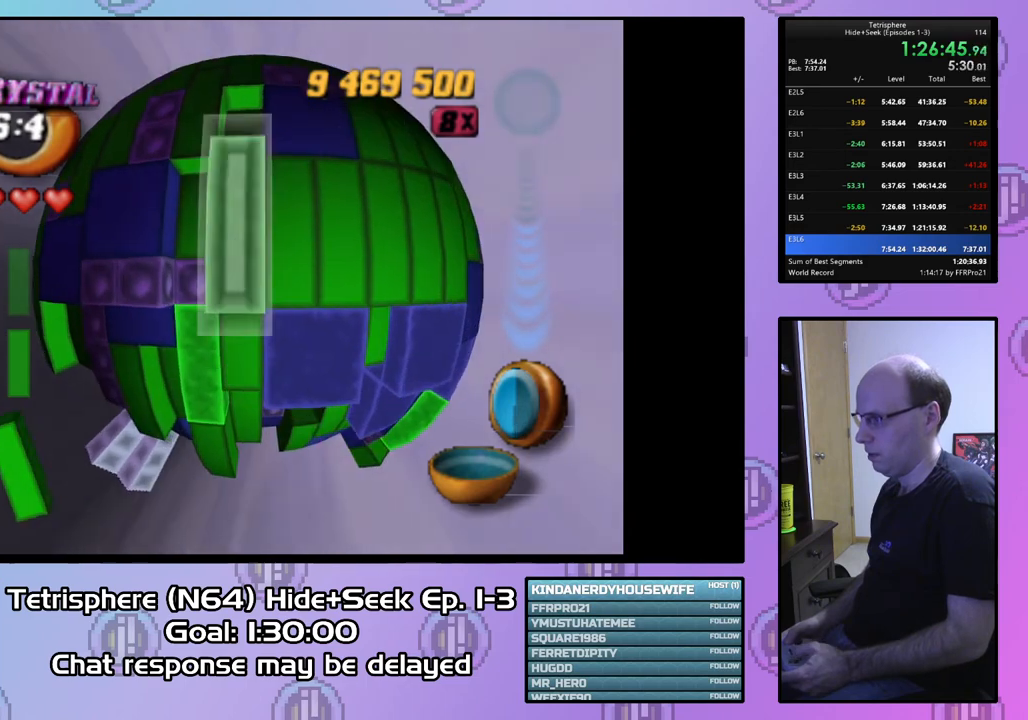
{"buttons": ["DPAD_LEFT"], "right_stick": "center", "events": [[100, "DPAD_LEFT", "up"], [167, "DPAD_RIGHT", "down"], [300, "DPAD_RIGHT", "up"], [333, "SQUARE", "up"], [467, "DPAD_LEFT", "down"]]}
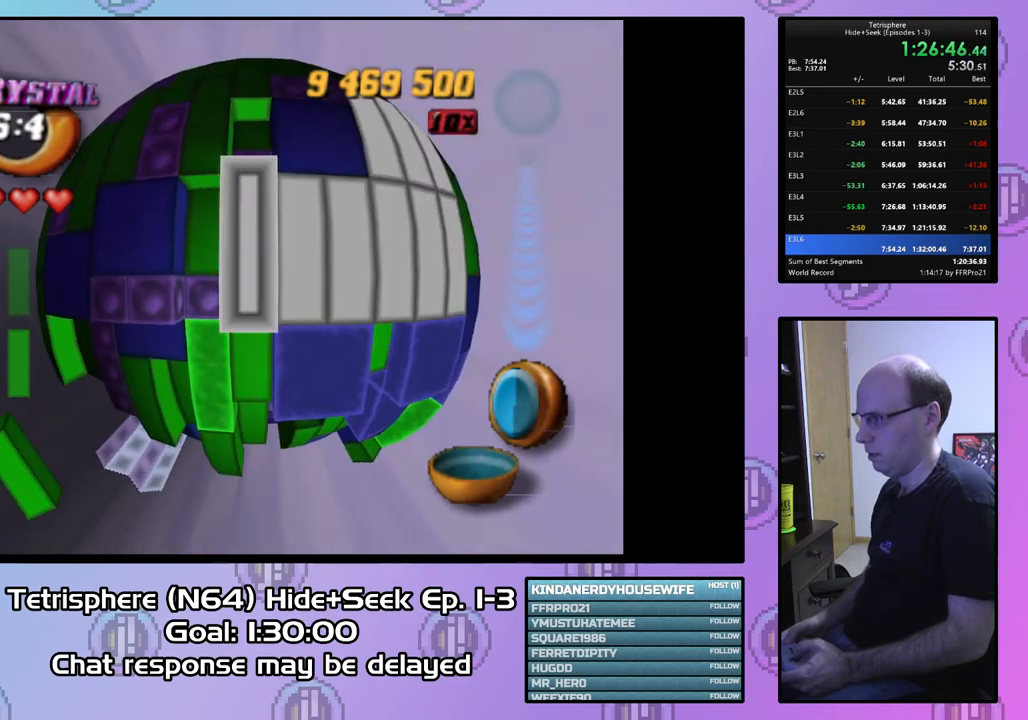
{"buttons": ["DPAD_LEFT"], "right_stick": "center", "events": []}
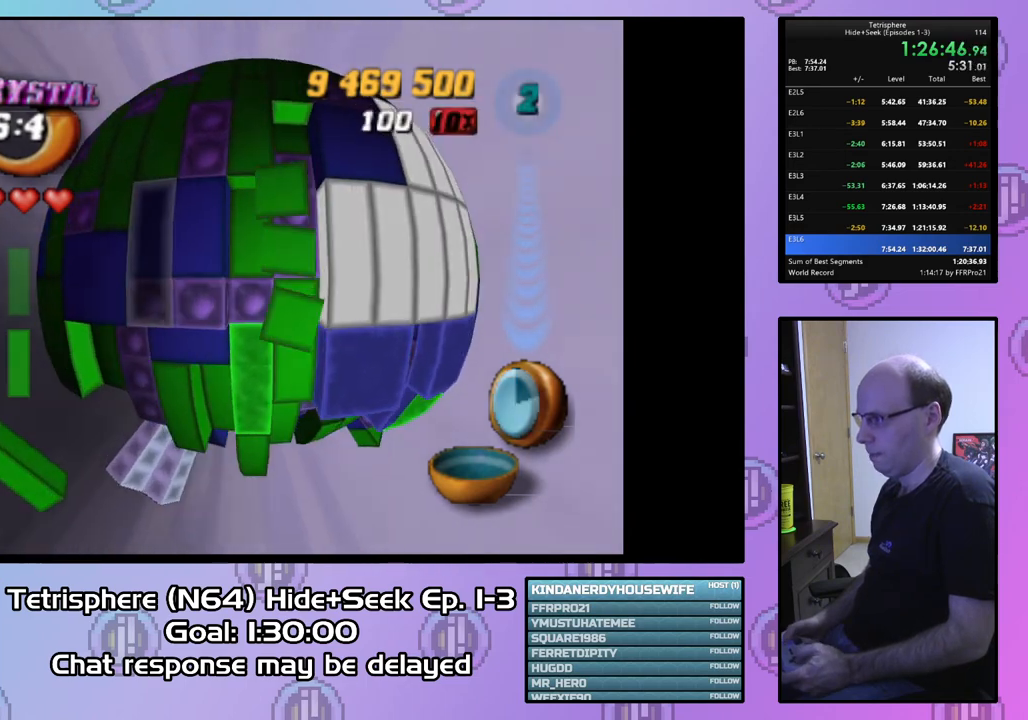
{"buttons": ["DPAD_LEFT"], "right_stick": "center", "events": []}
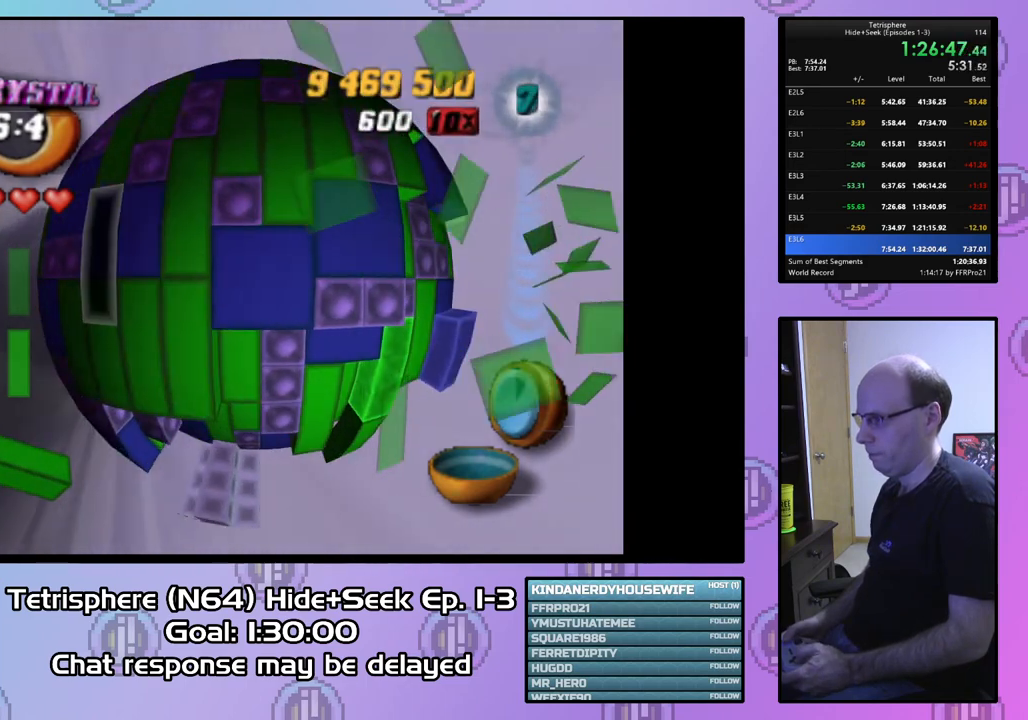
{"buttons": ["DPAD_DOWN", "DPAD_LEFT"], "right_stick": "center", "events": [[233, "DPAD_DOWN", "down"], [267, "DPAD_LEFT", "up"], [467, "DPAD_LEFT", "down"]]}
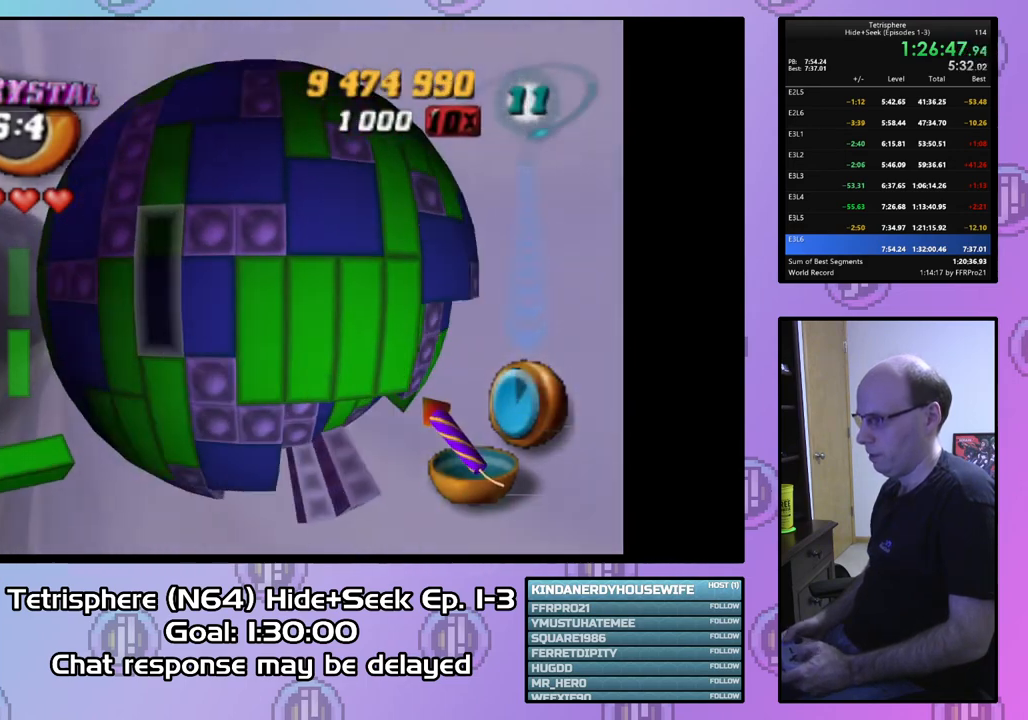
{"buttons": ["DPAD_RIGHT"], "right_stick": "center", "events": [[33, "DPAD_LEFT", "up"], [367, "DPAD_DOWN", "up"], [500, "DPAD_RIGHT", "down"]]}
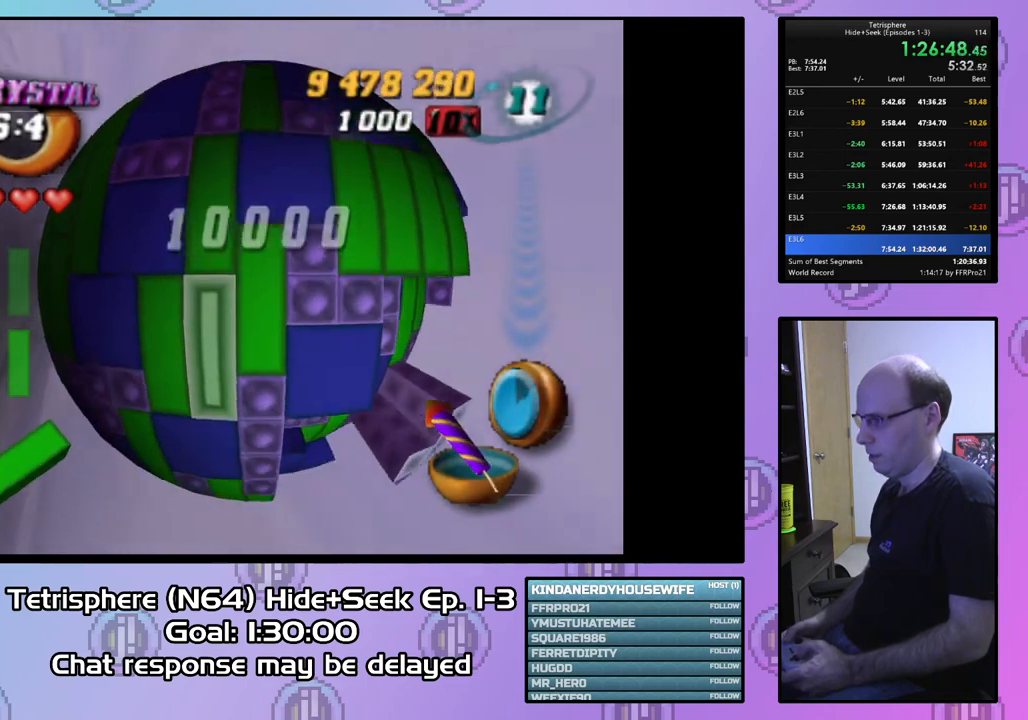
{"buttons": ["DPAD_RIGHT"], "right_stick": "down", "events": [[133, "DPAD_DOWN", "down"], [433, "right_stick", "down"], [467, "DPAD_DOWN", "up"]]}
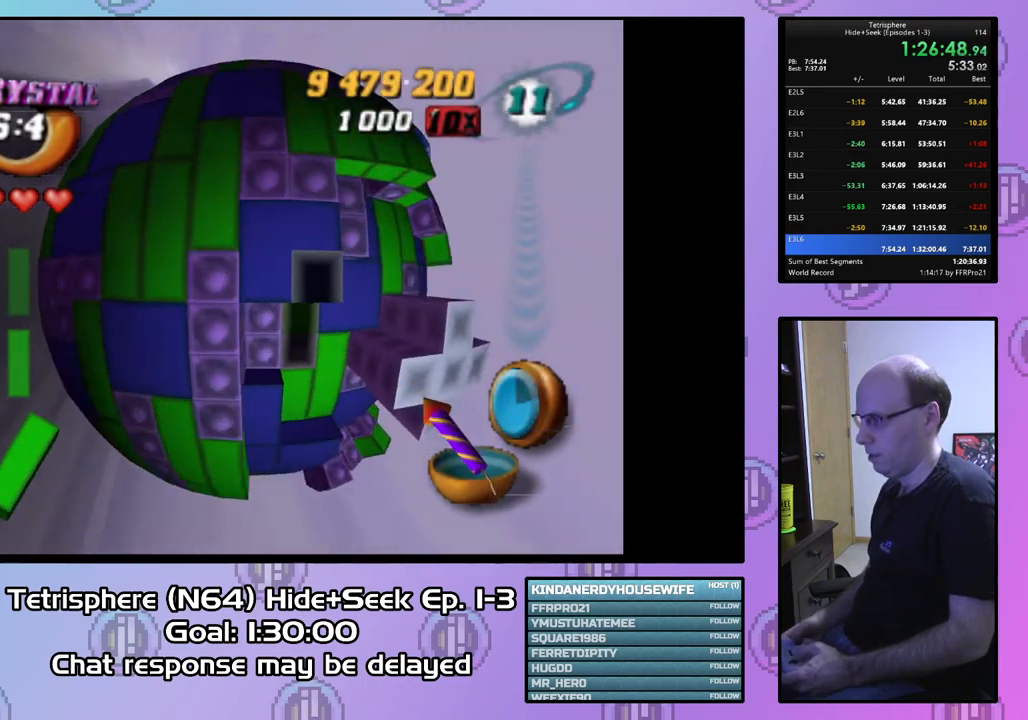
{"buttons": [], "right_stick": "center", "events": [[67, "right_stick", "center"], [267, "DPAD_RIGHT", "up"]]}
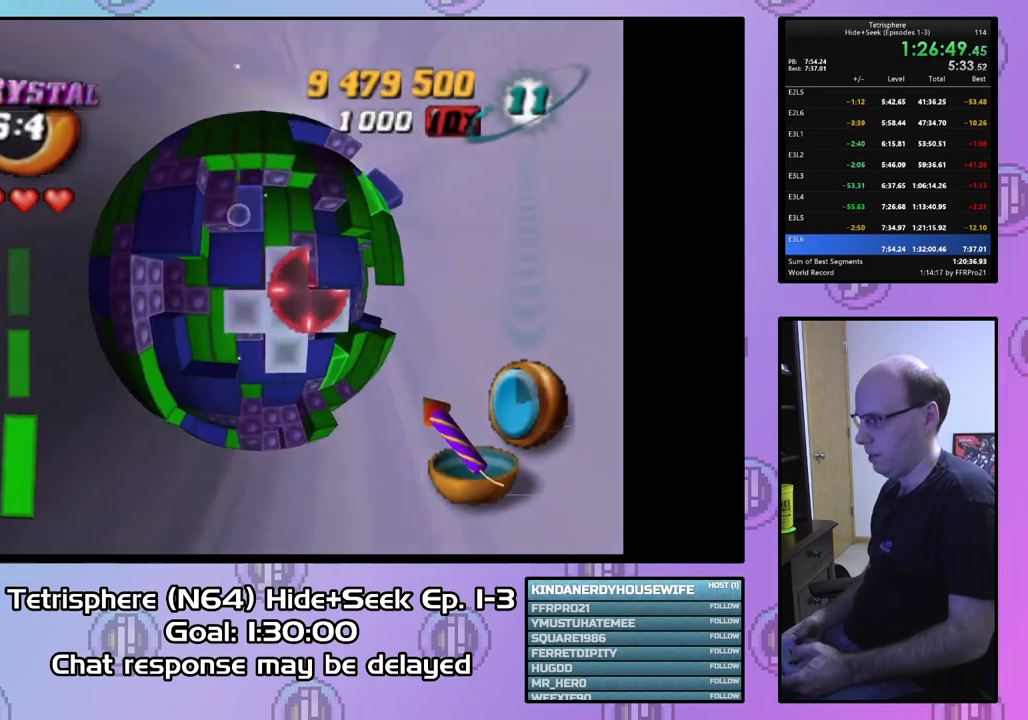
{"buttons": [], "right_stick": "center", "events": [[133, "DPAD_LEFT", "down"], [200, "DPAD_LEFT", "up"], [367, "DPAD_UP", "down"], [433, "DPAD_UP", "up"]]}
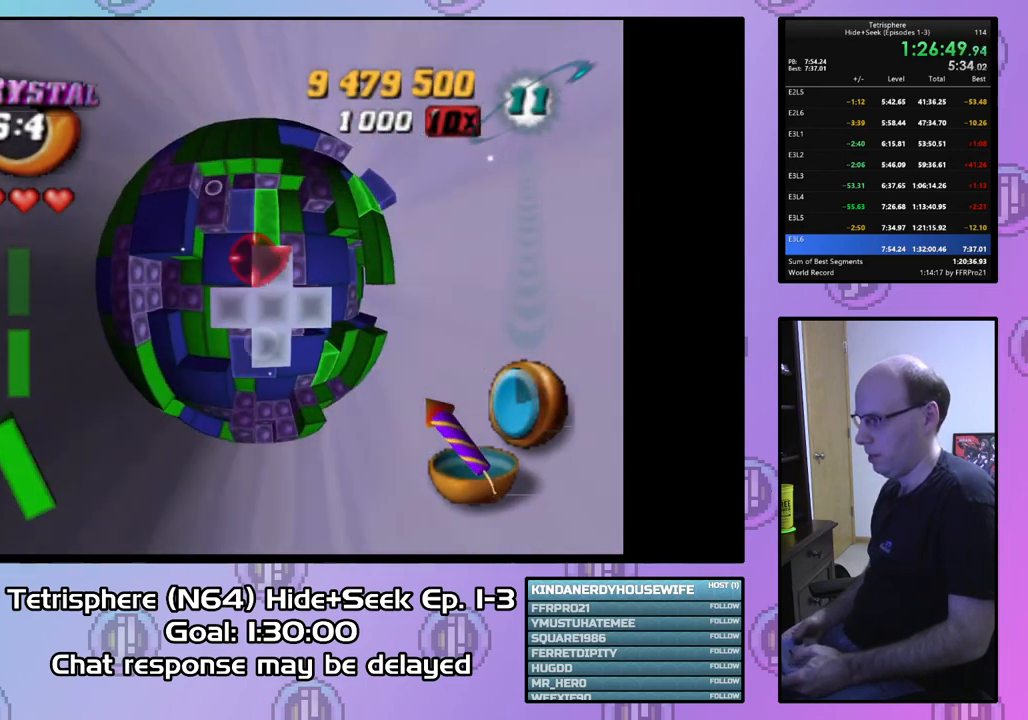
{"buttons": [], "right_stick": "center", "events": []}
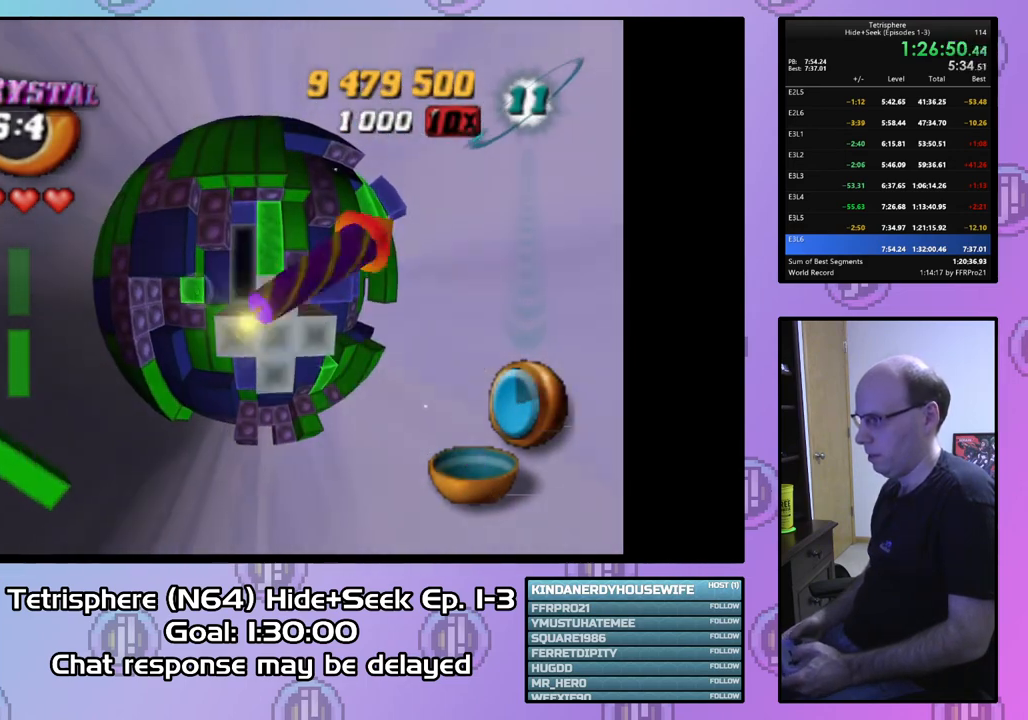
{"buttons": ["SQUARE"], "right_stick": "center", "events": [[67, "DPAD_UP", "down"], [133, "DPAD_UP", "up"], [233, "DPAD_RIGHT", "down"], [333, "DPAD_RIGHT", "up"], [367, "SQUARE", "down"]]}
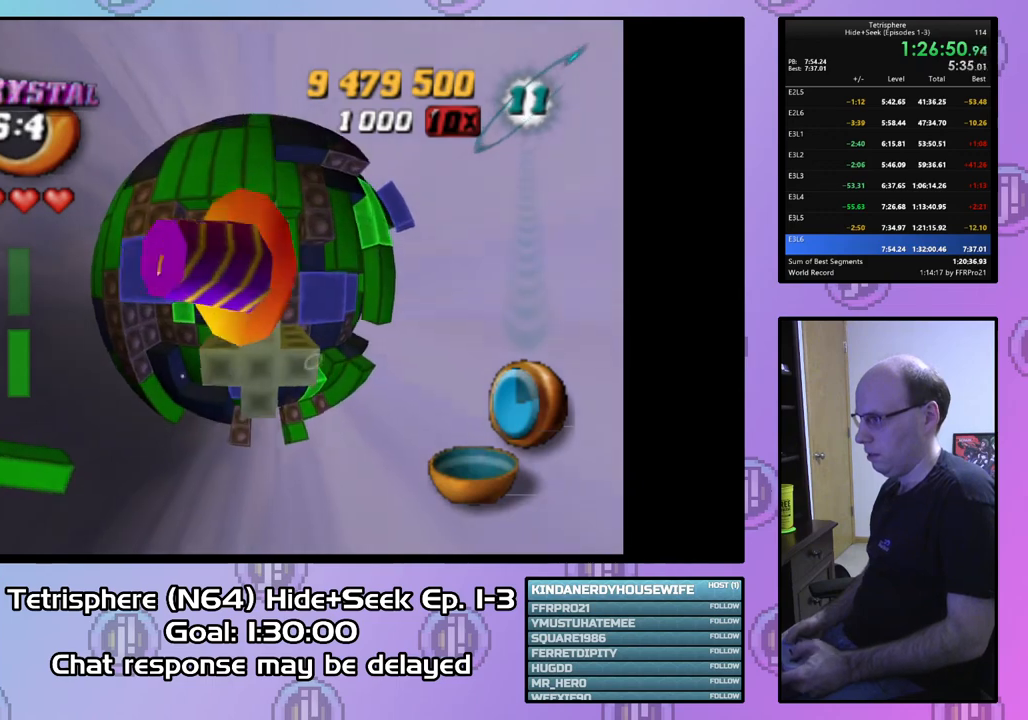
{"buttons": ["SQUARE", "DPAD_RIGHT"], "right_stick": "center", "events": [[267, "DPAD_RIGHT", "down"], [400, "DPAD_RIGHT", "up"], [467, "DPAD_RIGHT", "down"]]}
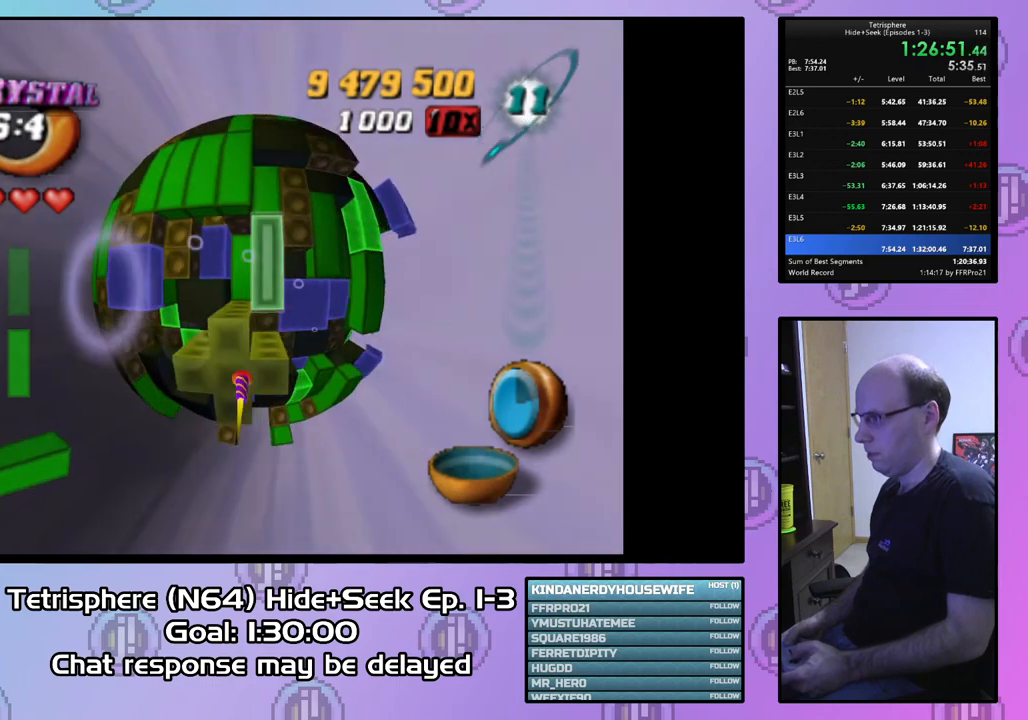
{"buttons": ["SQUARE"], "right_stick": "center", "events": [[100, "DPAD_RIGHT", "up"], [267, "DPAD_RIGHT", "down"], [333, "DPAD_RIGHT", "up"]]}
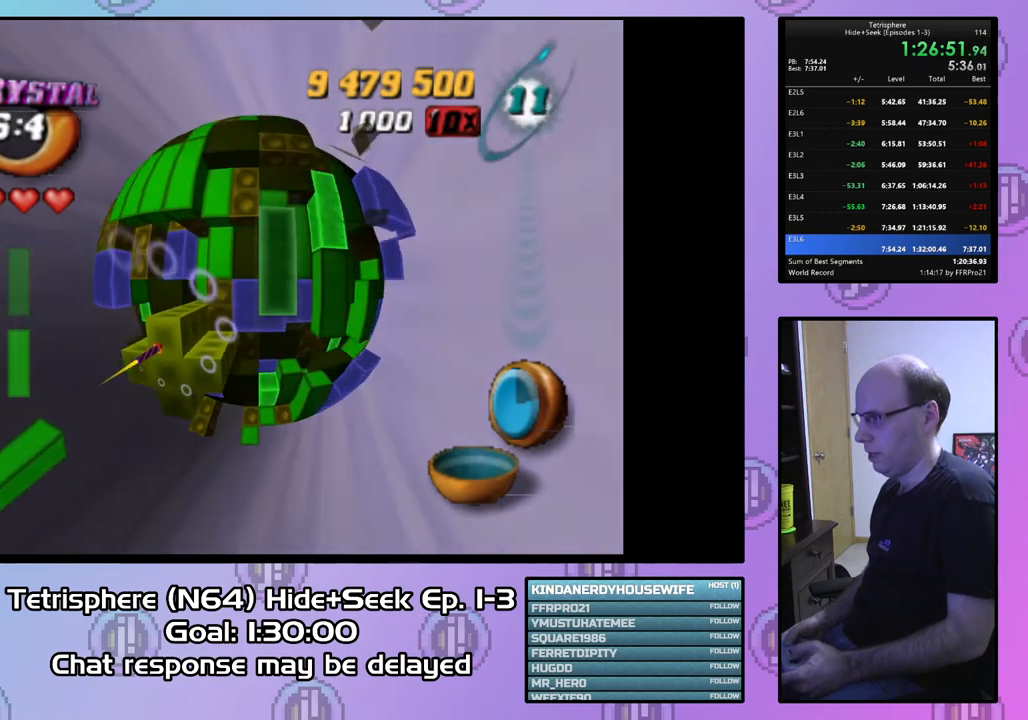
{"buttons": ["SQUARE", "DPAD_UP"], "right_stick": "center", "events": [[100, "DPAD_UP", "down"], [167, "DPAD_UP", "up"], [333, "DPAD_UP", "down"]]}
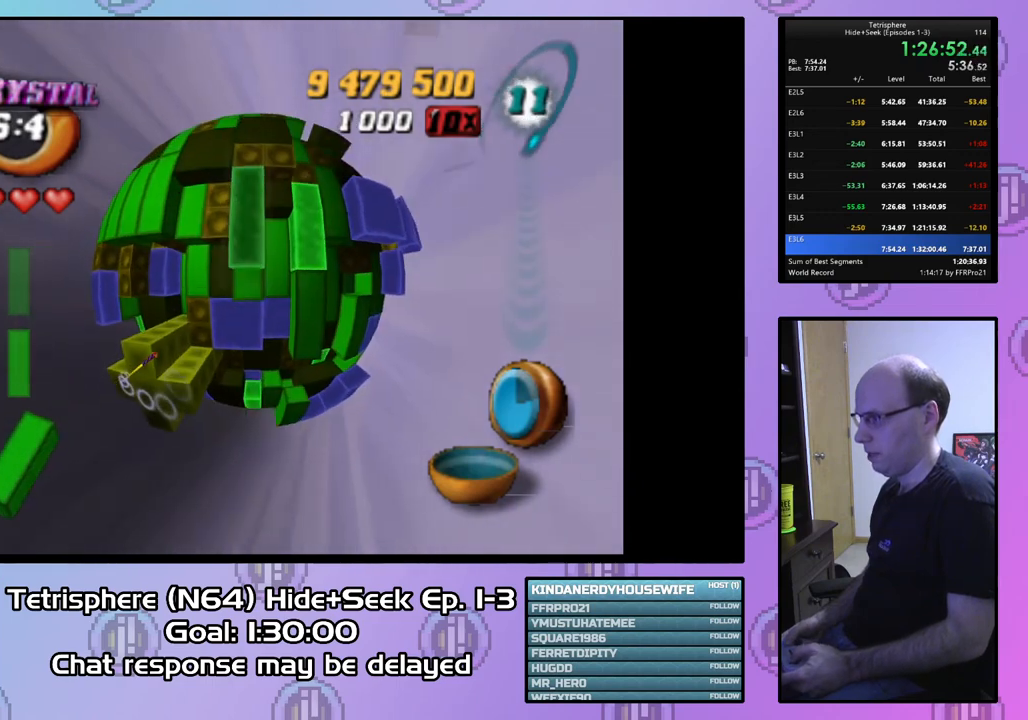
{"buttons": ["SQUARE"], "right_stick": "center", "events": [[100, "DPAD_UP", "up"], [133, "DPAD_LEFT", "down"], [467, "DPAD_LEFT", "up"]]}
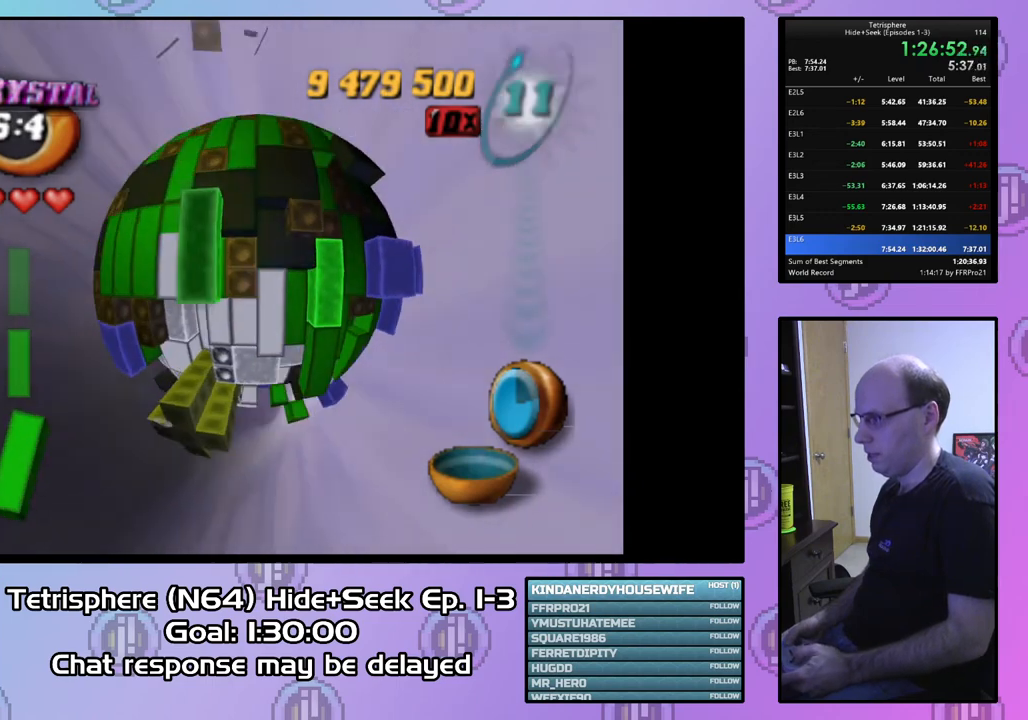
{"buttons": ["SQUARE", "DPAD_LEFT"], "right_stick": "center", "events": [[200, "DPAD_LEFT", "down"]]}
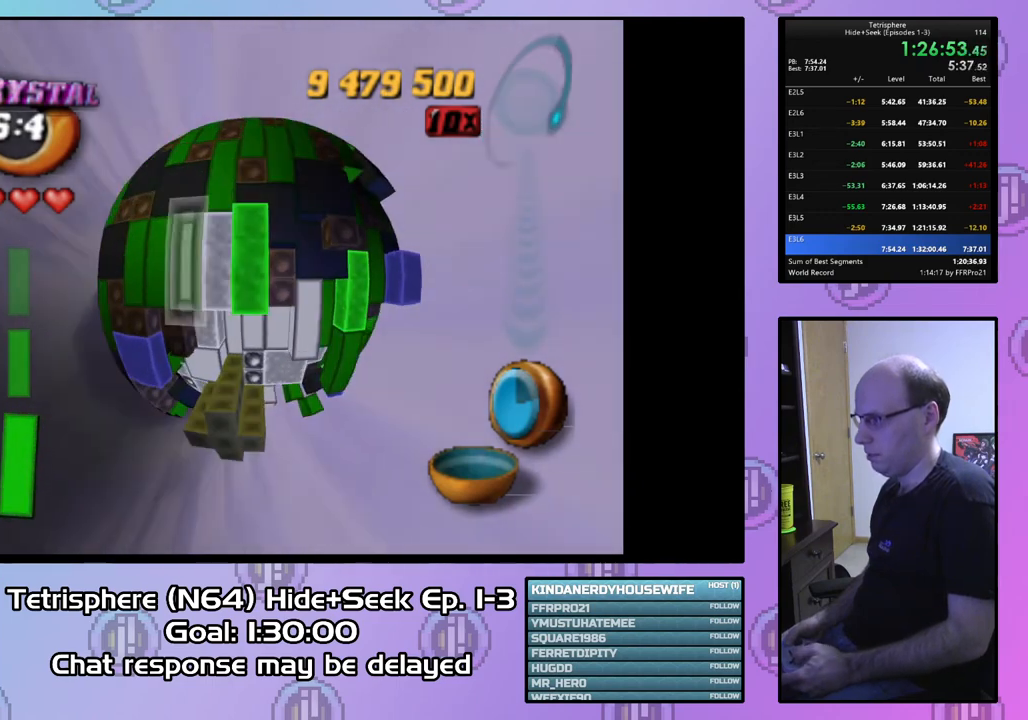
{"buttons": ["SQUARE"], "right_stick": "center", "events": [[300, "DPAD_LEFT", "up"]]}
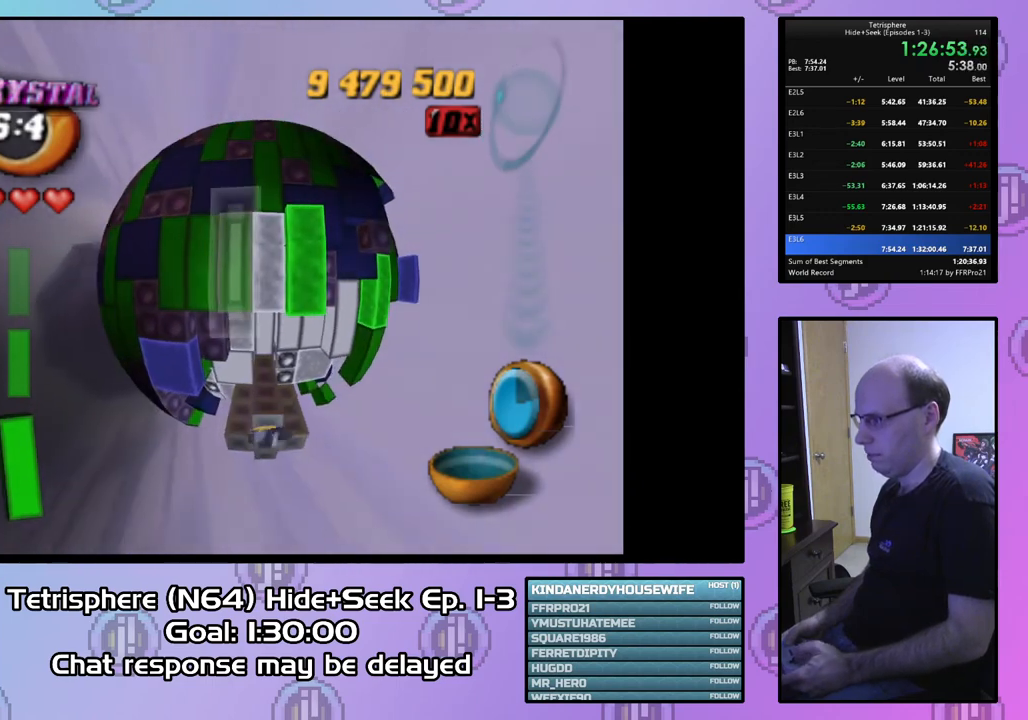
{"buttons": ["SQUARE"], "right_stick": "center", "events": [[67, "DPAD_LEFT", "down"], [167, "DPAD_LEFT", "up"]]}
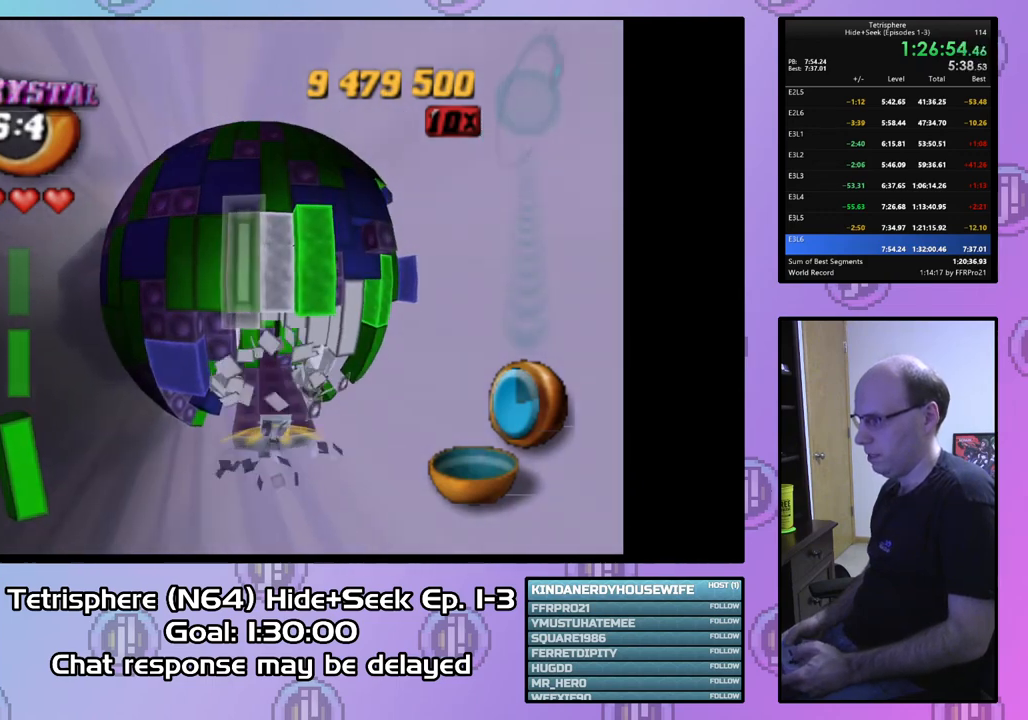
{"buttons": ["SQUARE"], "right_stick": "center", "events": [[400, "DPAD_UP", "down"], [500, "DPAD_UP", "up"]]}
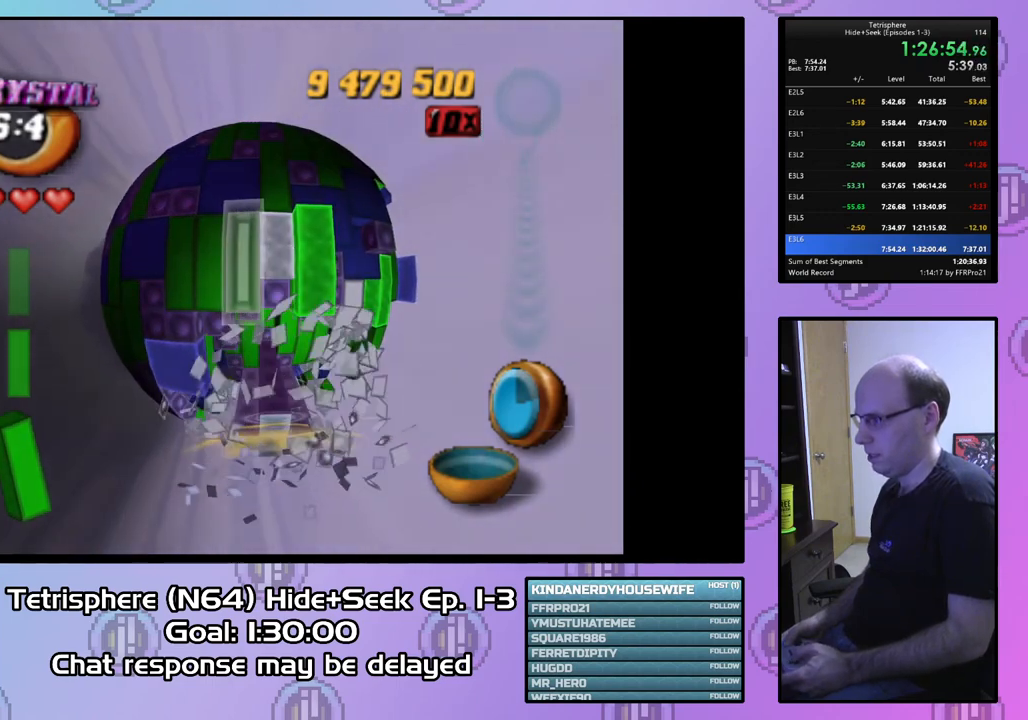
{"buttons": ["DPAD_LEFT"], "right_stick": "center", "events": [[267, "SQUARE", "up"], [467, "DPAD_LEFT", "down"]]}
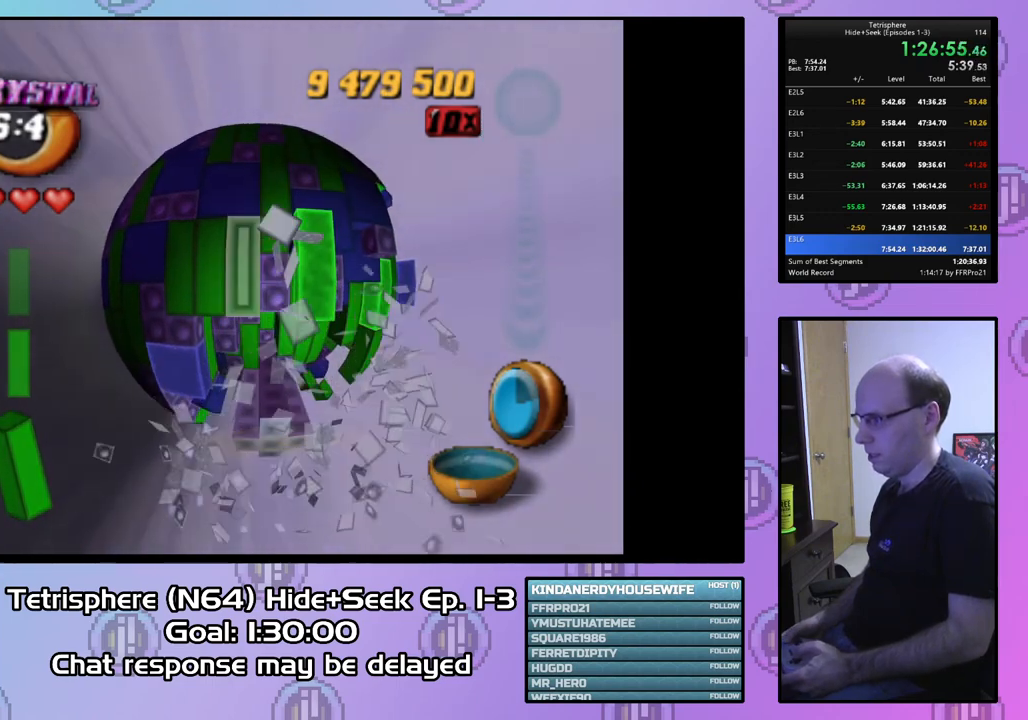
{"buttons": ["DPAD_RIGHT"], "right_stick": "center", "events": [[67, "DPAD_LEFT", "up"], [167, "DPAD_LEFT", "down"], [200, "DPAD_LEFT", "up"], [333, "DPAD_RIGHT", "down"], [433, "DPAD_RIGHT", "up"], [500, "DPAD_RIGHT", "down"]]}
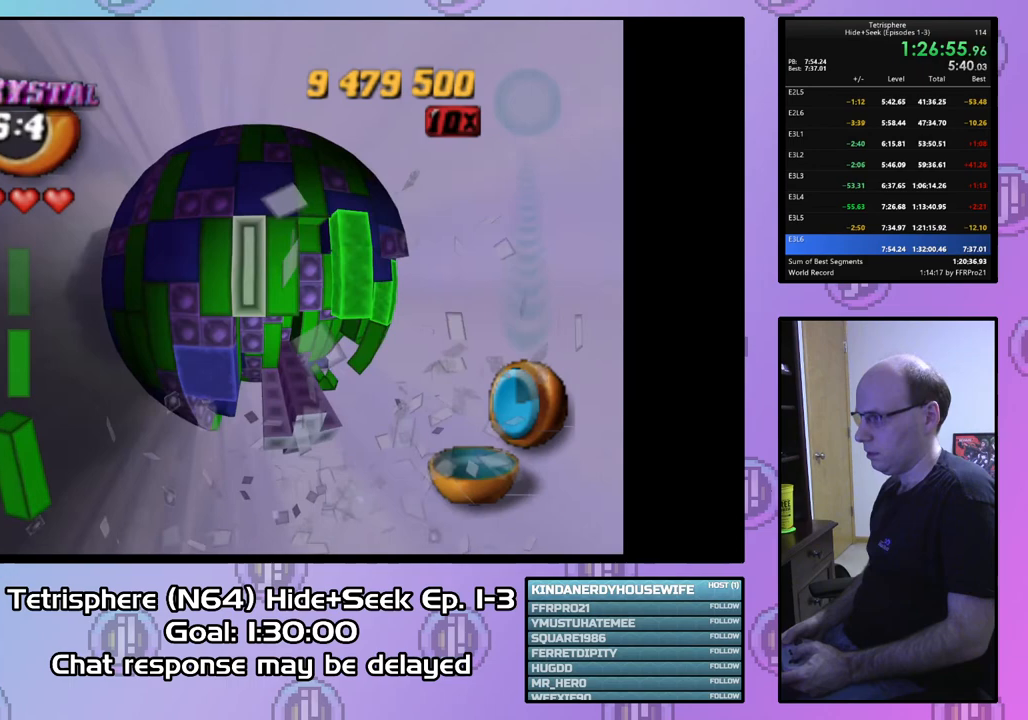
{"buttons": ["SQUARE"], "right_stick": "center", "events": [[100, "DPAD_RIGHT", "up"], [167, "DPAD_RIGHT", "down"], [267, "DPAD_RIGHT", "up"], [333, "DPAD_RIGHT", "down"], [433, "DPAD_RIGHT", "up"], [467, "SQUARE", "down"]]}
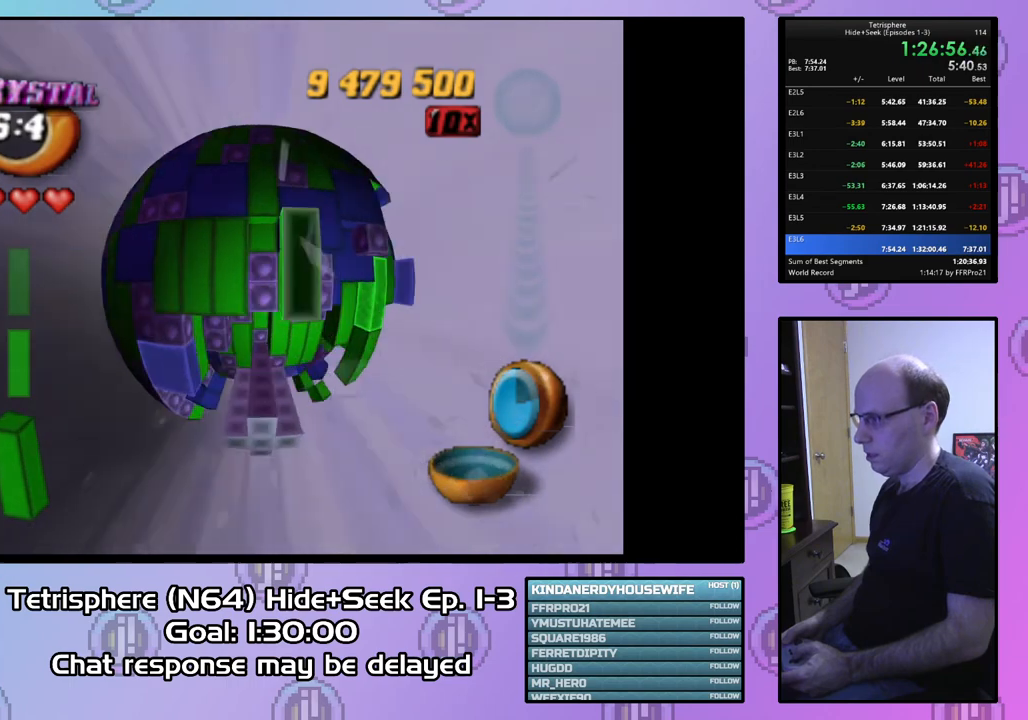
{"buttons": ["SQUARE"], "right_stick": "center", "events": [[133, "DPAD_LEFT", "down"], [200, "DPAD_LEFT", "up"], [367, "DPAD_UP", "down"], [433, "DPAD_UP", "up"]]}
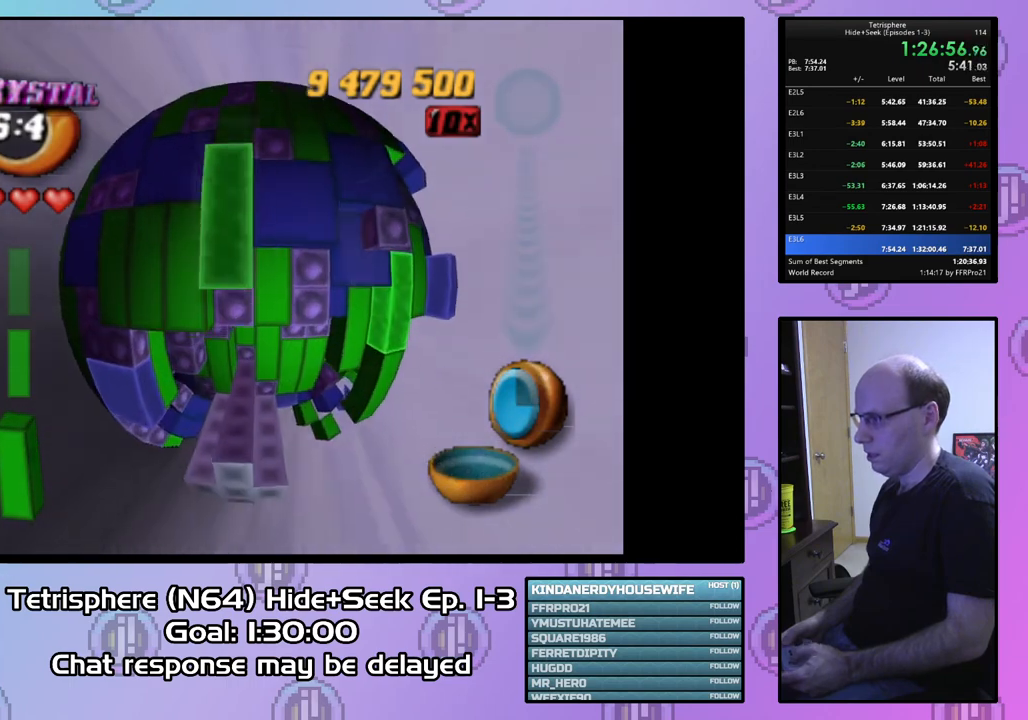
{"buttons": ["DPAD_LEFT"], "right_stick": "center", "events": [[67, "DPAD_RIGHT", "down"], [167, "DPAD_RIGHT", "up"], [400, "SQUARE", "up"], [433, "DPAD_LEFT", "down"]]}
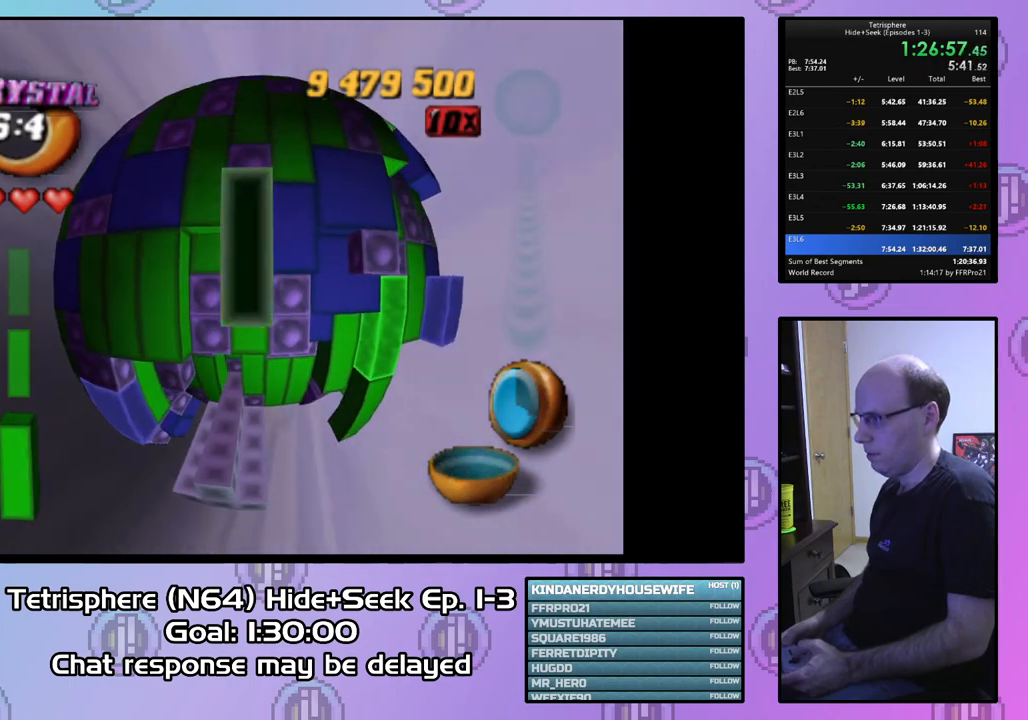
{"buttons": ["SQUARE"], "right_stick": "center", "events": [[33, "DPAD_LEFT", "up"], [133, "DPAD_UP", "down"], [233, "DPAD_UP", "up"], [300, "DPAD_UP", "down"], [400, "DPAD_UP", "up"], [400, "SQUARE", "down"]]}
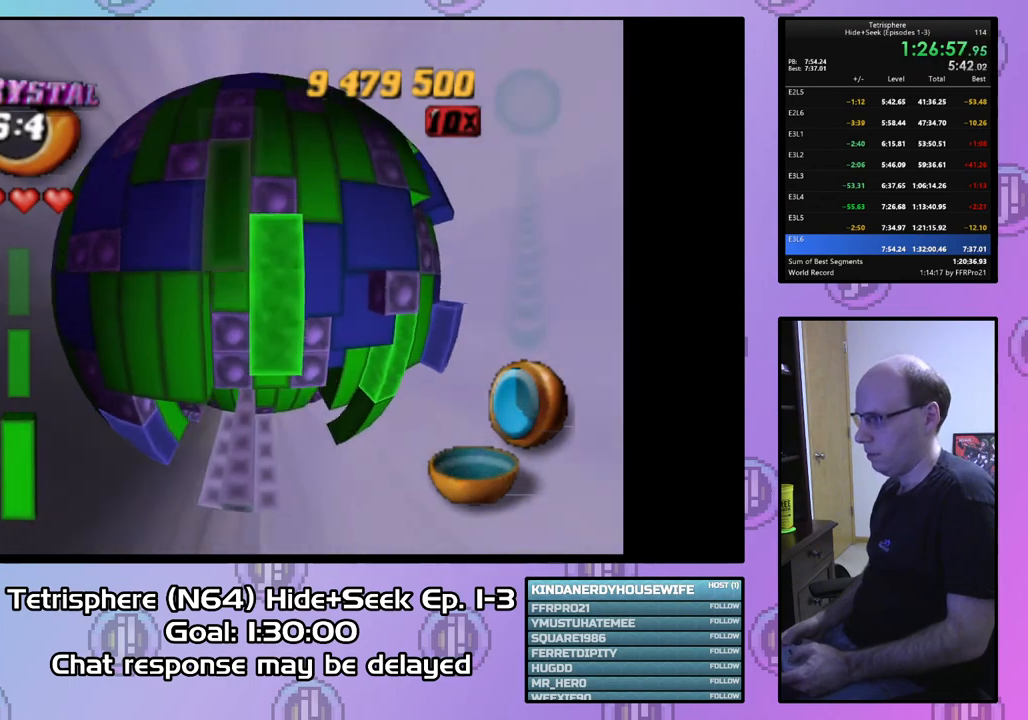
{"buttons": ["SQUARE"], "right_stick": "center", "events": [[33, "DPAD_DOWN", "down"], [100, "DPAD_DOWN", "up"], [167, "DPAD_DOWN", "down"], [267, "DPAD_DOWN", "up"], [367, "DPAD_DOWN", "down"], [467, "DPAD_DOWN", "up"]]}
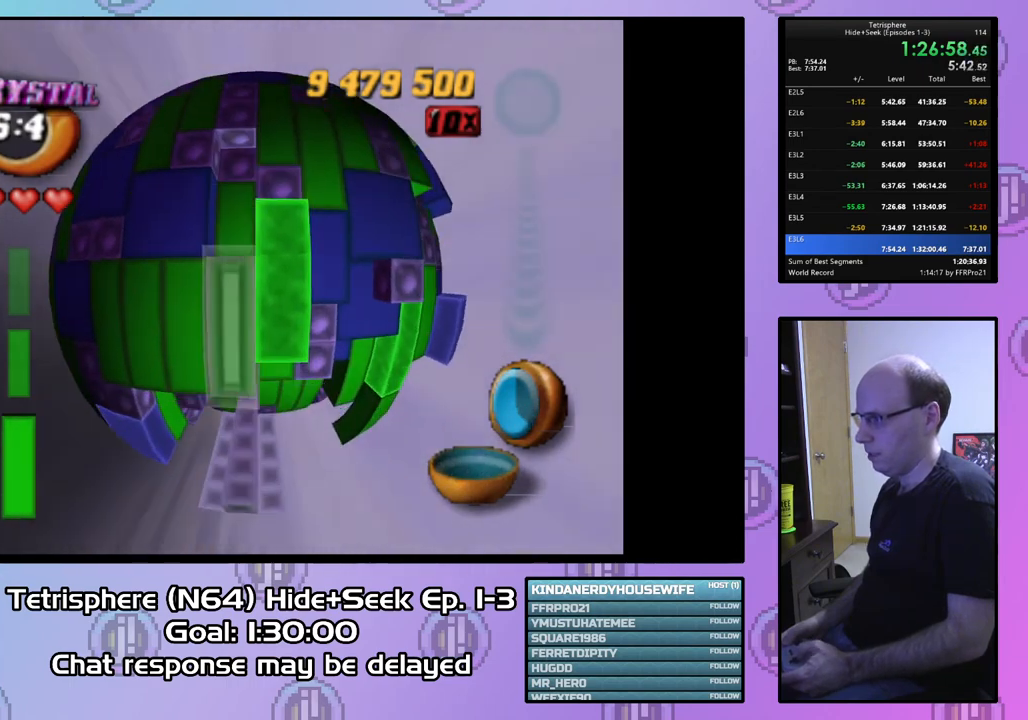
{"buttons": [], "right_stick": "center", "events": [[100, "SQUARE", "up"], [333, "DPAD_RIGHT", "down"], [433, "DPAD_RIGHT", "up"]]}
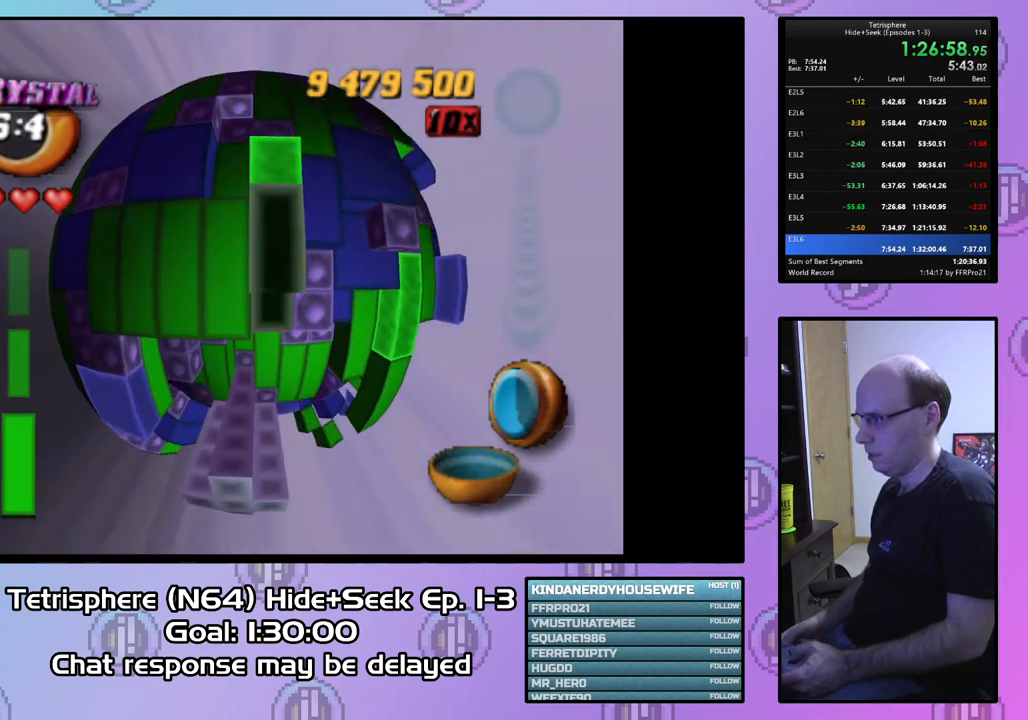
{"buttons": ["SQUARE", "DPAD_LEFT"], "right_stick": "center", "events": [[67, "DPAD_UP", "down"], [67, "SQUARE", "down"], [133, "DPAD_UP", "up"], [233, "DPAD_LEFT", "down"]]}
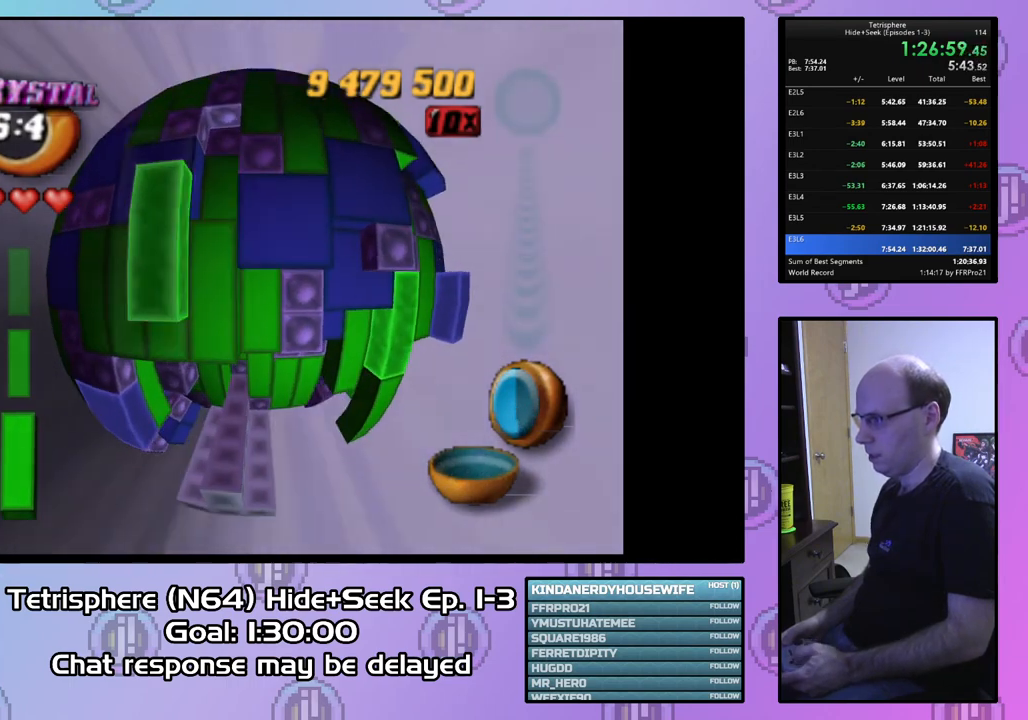
{"buttons": ["SQUARE", "DPAD_DOWN", "DPAD_LEFT"], "right_stick": "center", "events": [[167, "DPAD_DOWN", "down"], [333, "DPAD_DOWN", "up"], [400, "DPAD_DOWN", "down"]]}